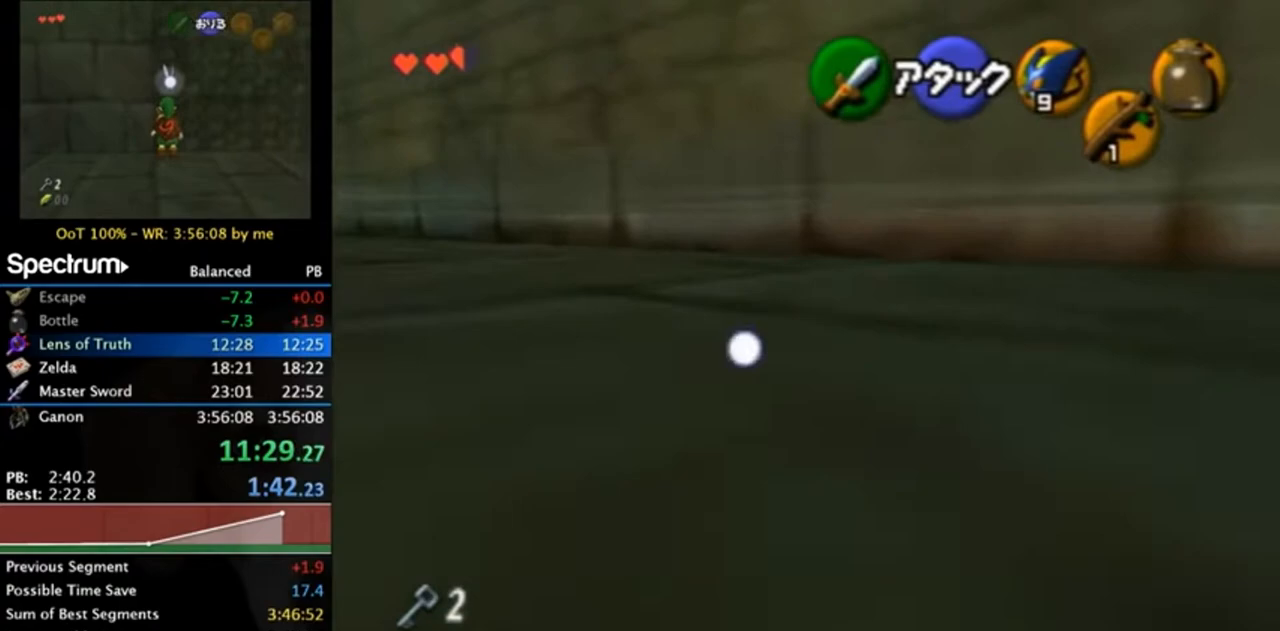
Gameplay with a controller (Nintendo layout); each line is a JSON object with the inputs held at the frame after it. "events" lists button and stick changes between this image and that frame as [ms after this image, input, new state], when the widget could be followed in between. Not read: L3 R3.
{"buttons": [], "left_stick": "up", "right_stick": "center", "events": [[50, "B", "up"]]}
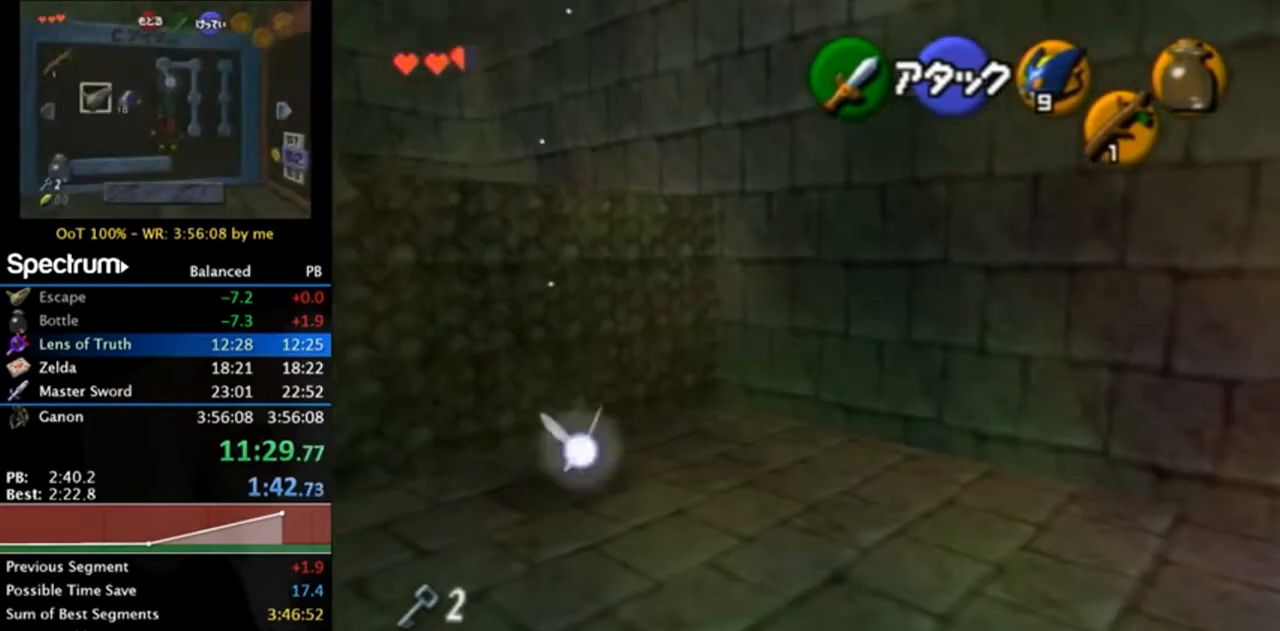
{"buttons": [], "left_stick": "left", "right_stick": "center", "events": [[50, "left_stick", "up-left"], [183, "left_stick", "left"]]}
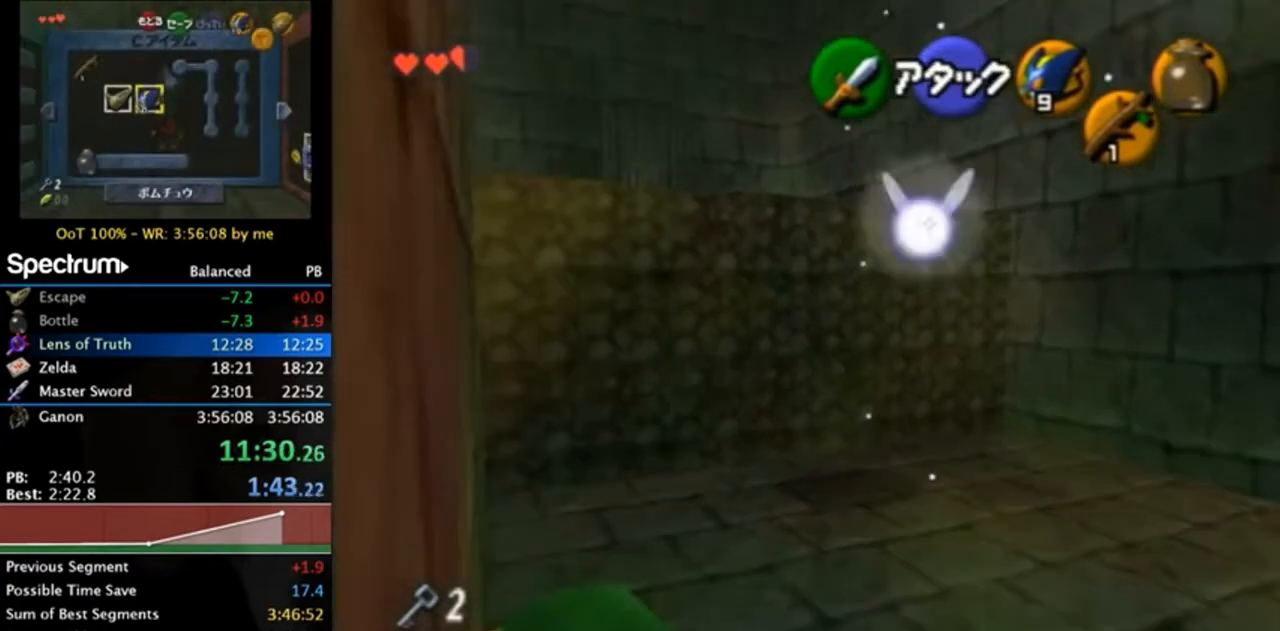
{"buttons": ["L1"], "left_stick": "right", "right_stick": "center", "events": [[183, "L1", "down"], [217, "left_stick", "center"], [317, "left_stick", "right"], [383, "A", "down"], [483, "A", "up"]]}
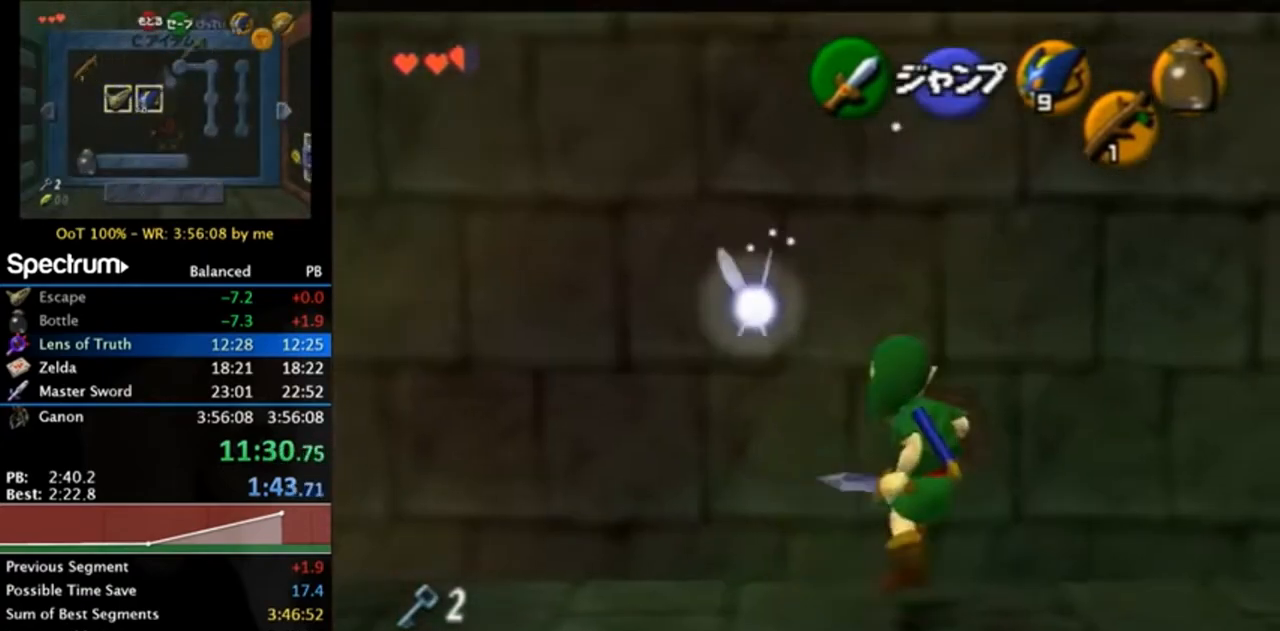
{"buttons": [], "left_stick": "right", "right_stick": "center", "events": [[250, "A", "down"], [417, "A", "up"], [417, "L1", "up"]]}
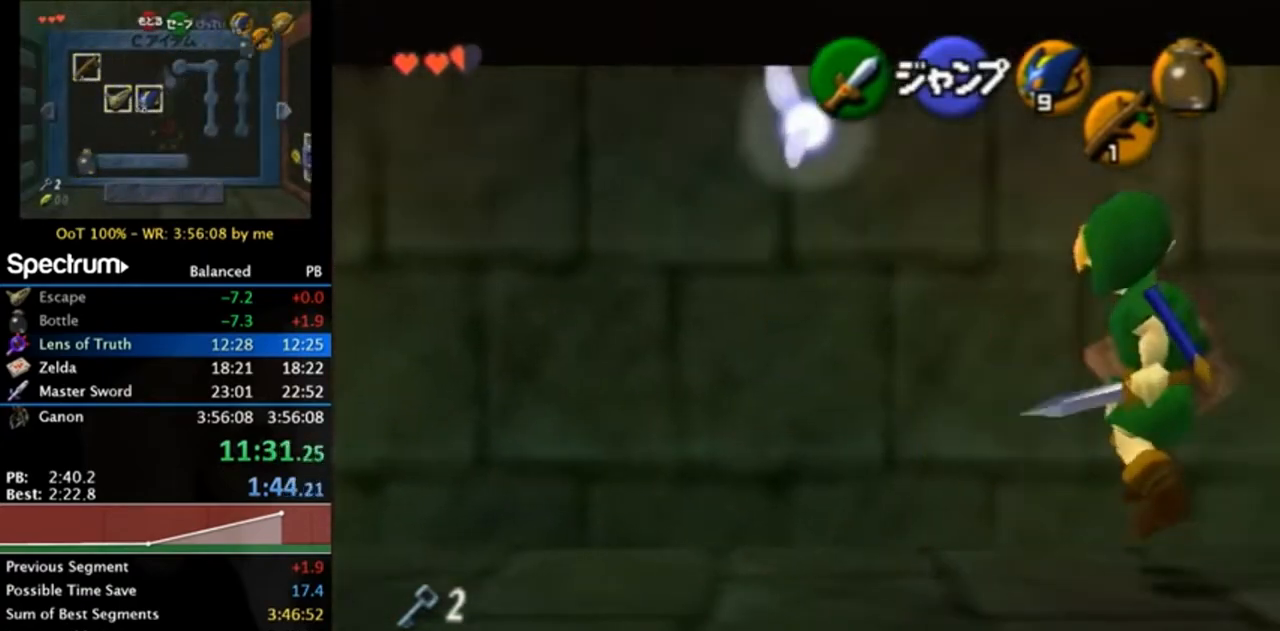
{"buttons": [], "left_stick": "up", "right_stick": "center", "events": [[283, "L1", "down"], [417, "left_stick", "up"], [450, "L1", "up"]]}
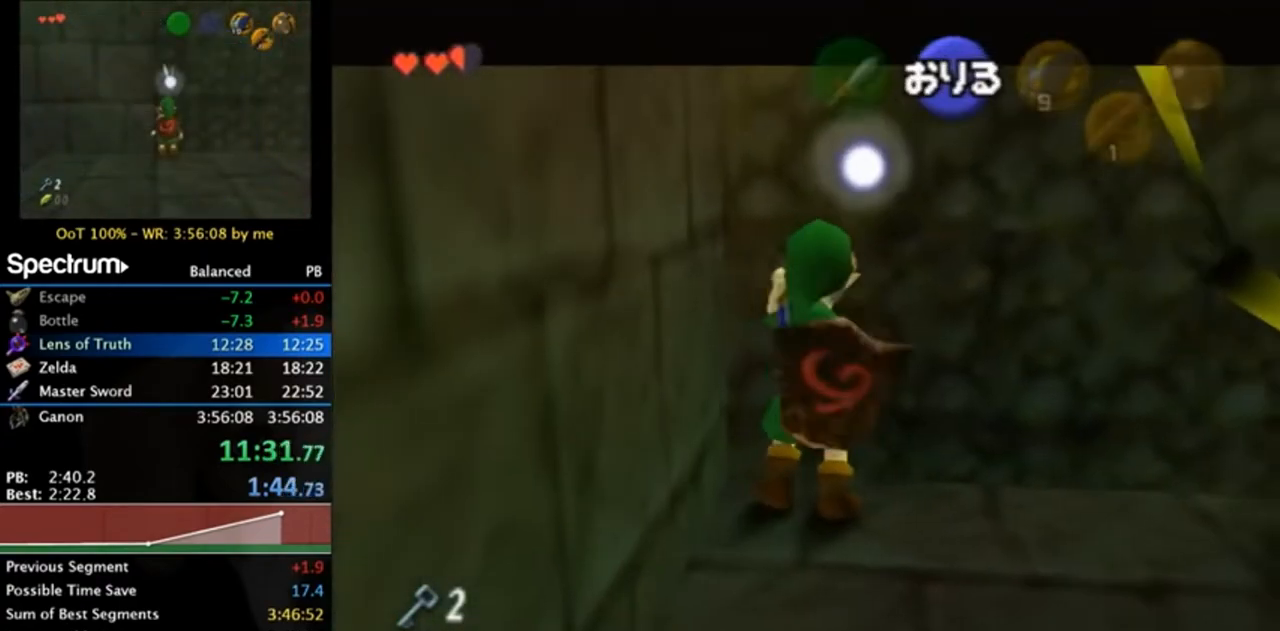
{"buttons": [], "left_stick": "up", "right_stick": "center", "events": []}
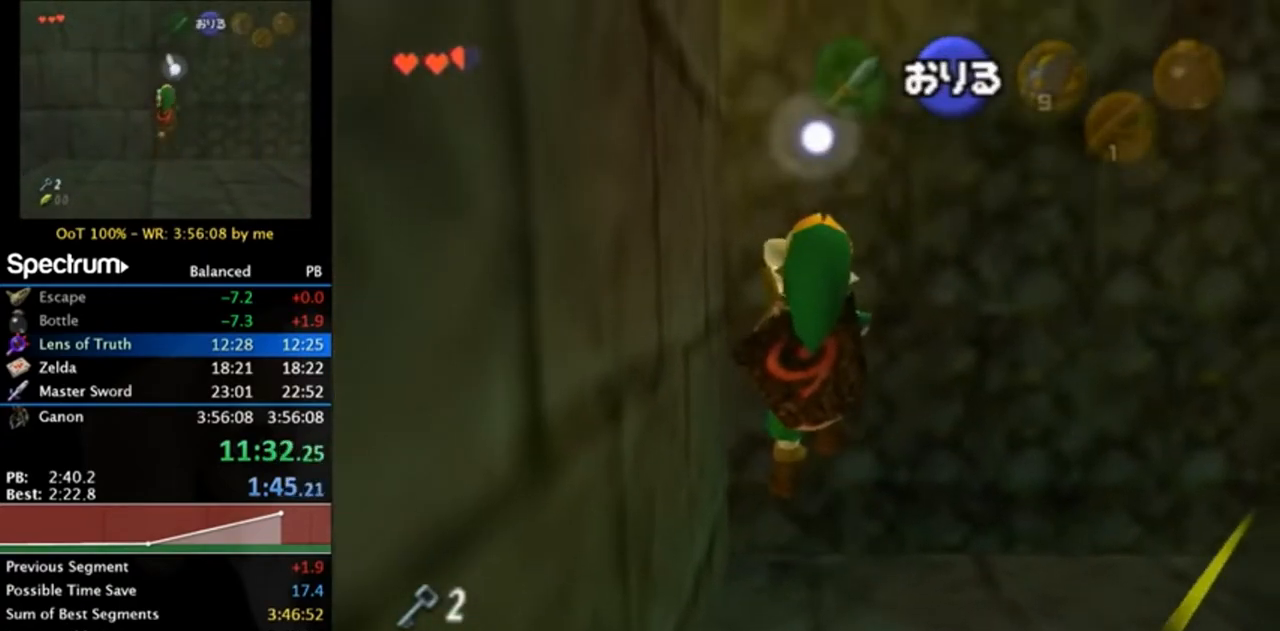
{"buttons": [], "left_stick": "up", "right_stick": "center", "events": []}
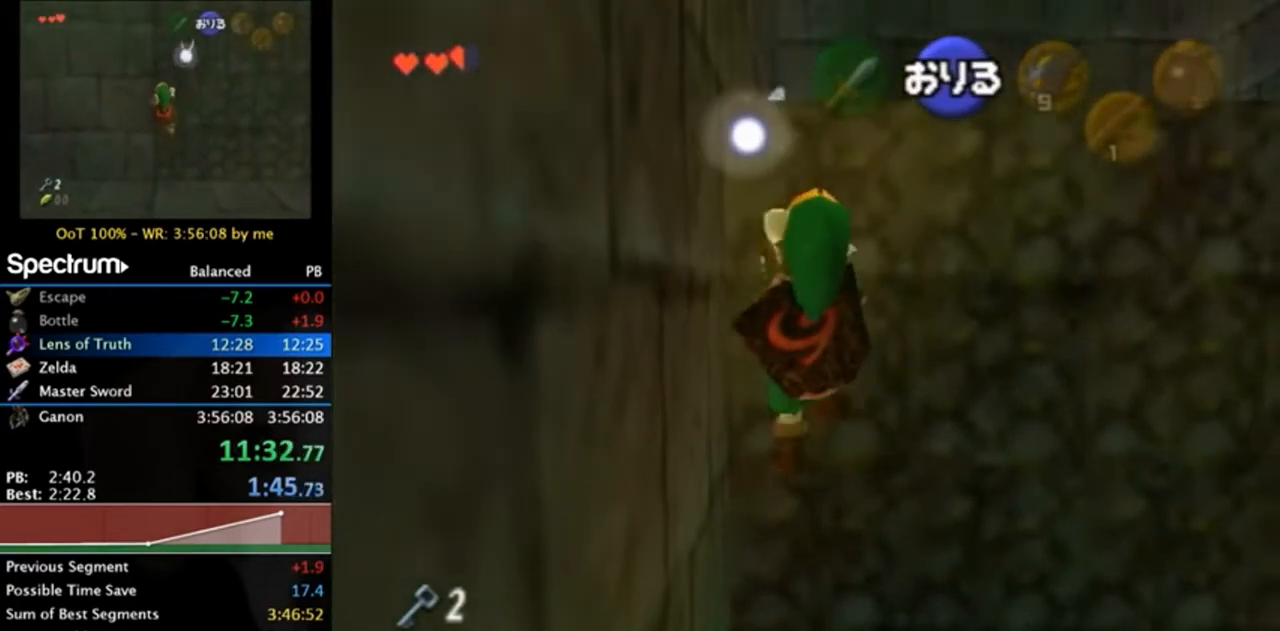
{"buttons": [], "left_stick": "up", "right_stick": "center", "events": []}
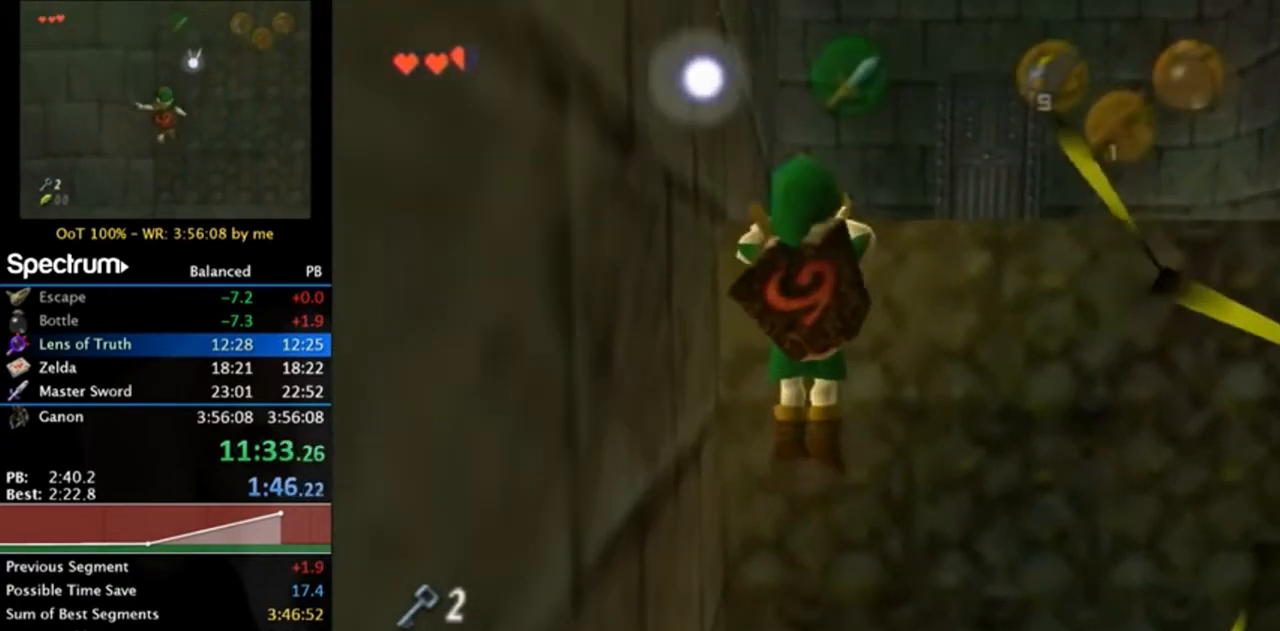
{"buttons": [], "left_stick": "up", "right_stick": "center", "events": []}
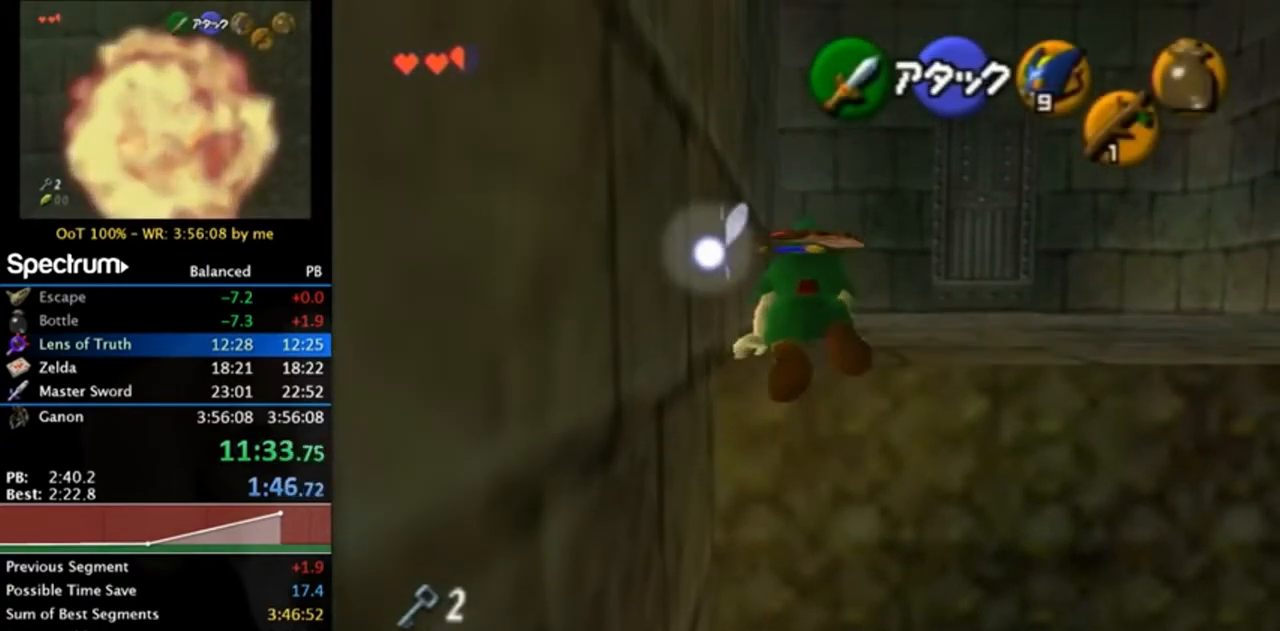
{"buttons": [], "left_stick": "up-right", "right_stick": "center", "events": [[417, "left_stick", "up-right"]]}
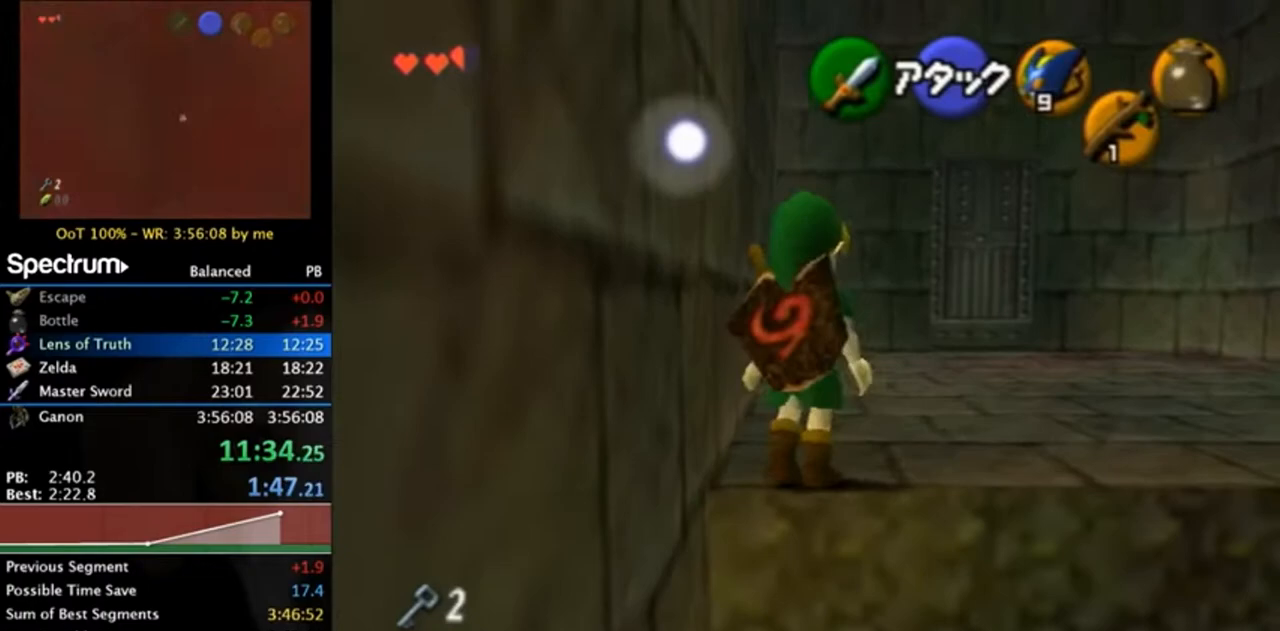
{"buttons": [], "left_stick": "up-right", "right_stick": "center", "events": [[217, "A", "down"], [417, "A", "up"]]}
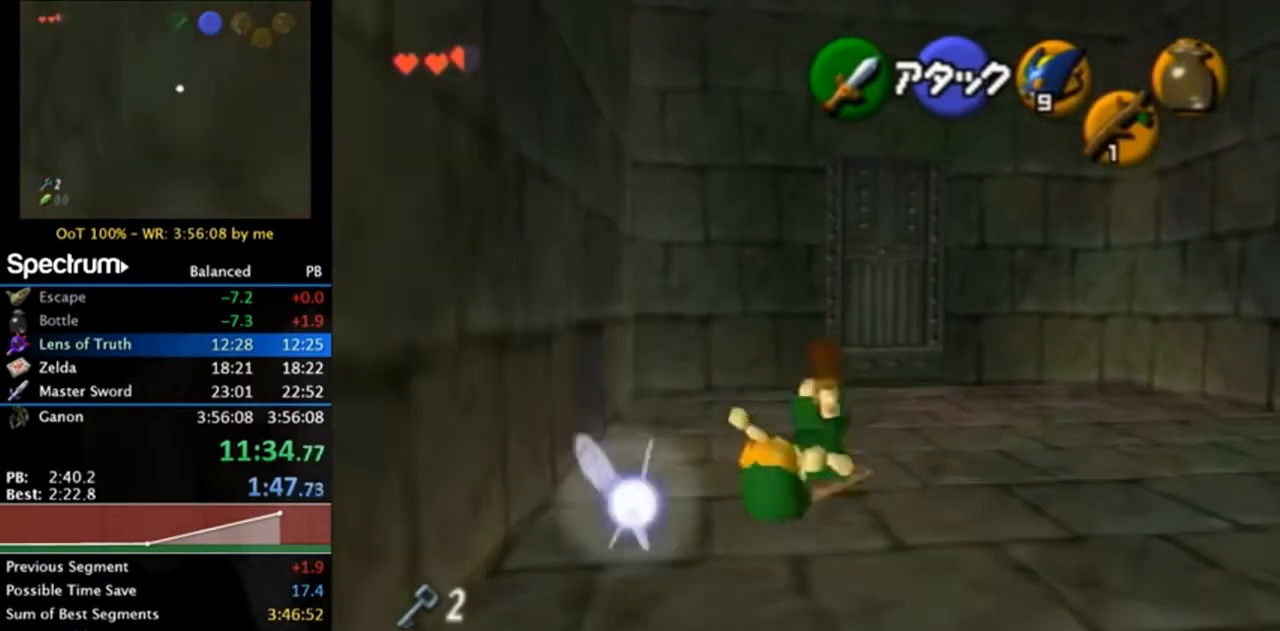
{"buttons": [], "left_stick": "up", "right_stick": "center", "events": [[450, "left_stick", "up"]]}
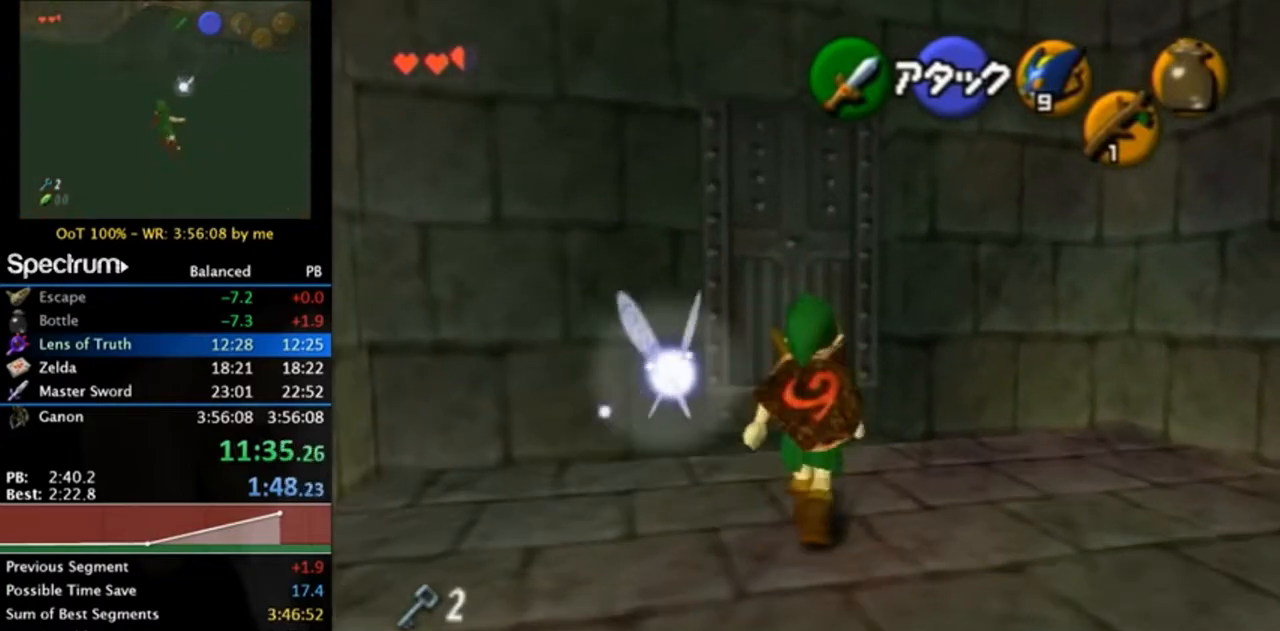
{"buttons": ["A"], "left_stick": "center", "right_stick": "center", "events": [[317, "A", "down"], [383, "A", "up"], [383, "left_stick", "center"], [417, "A", "down"]]}
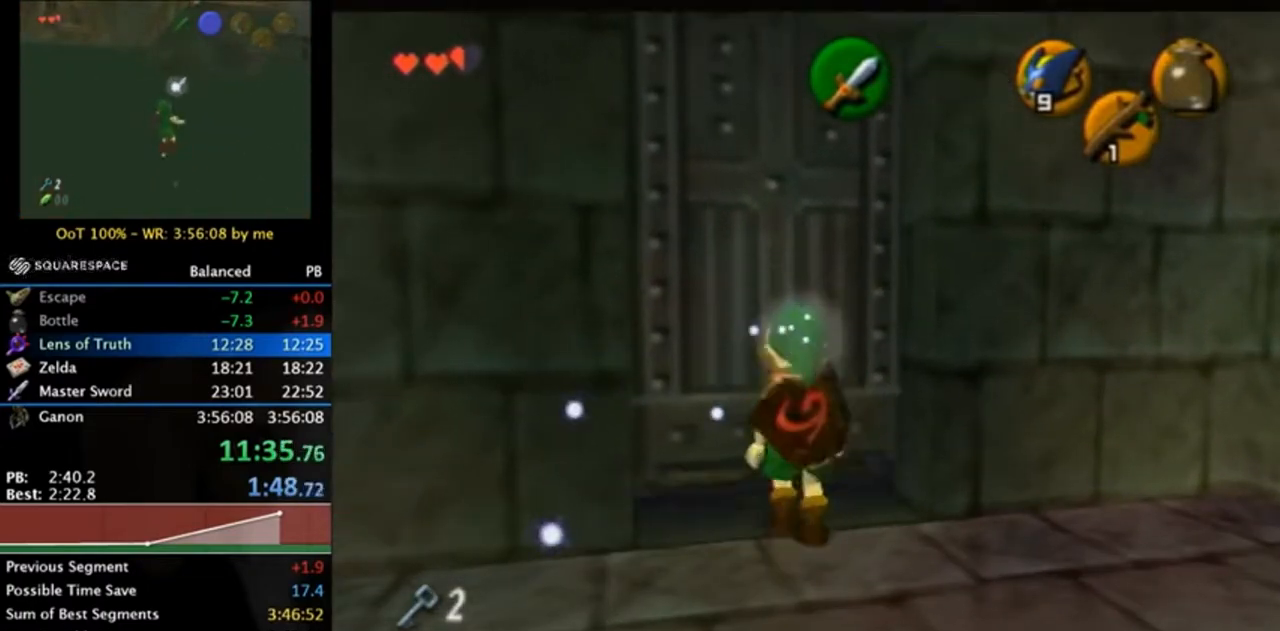
{"buttons": [], "left_stick": "center", "right_stick": "center", "events": [[17, "A", "up"], [50, "A", "down"], [150, "A", "up"]]}
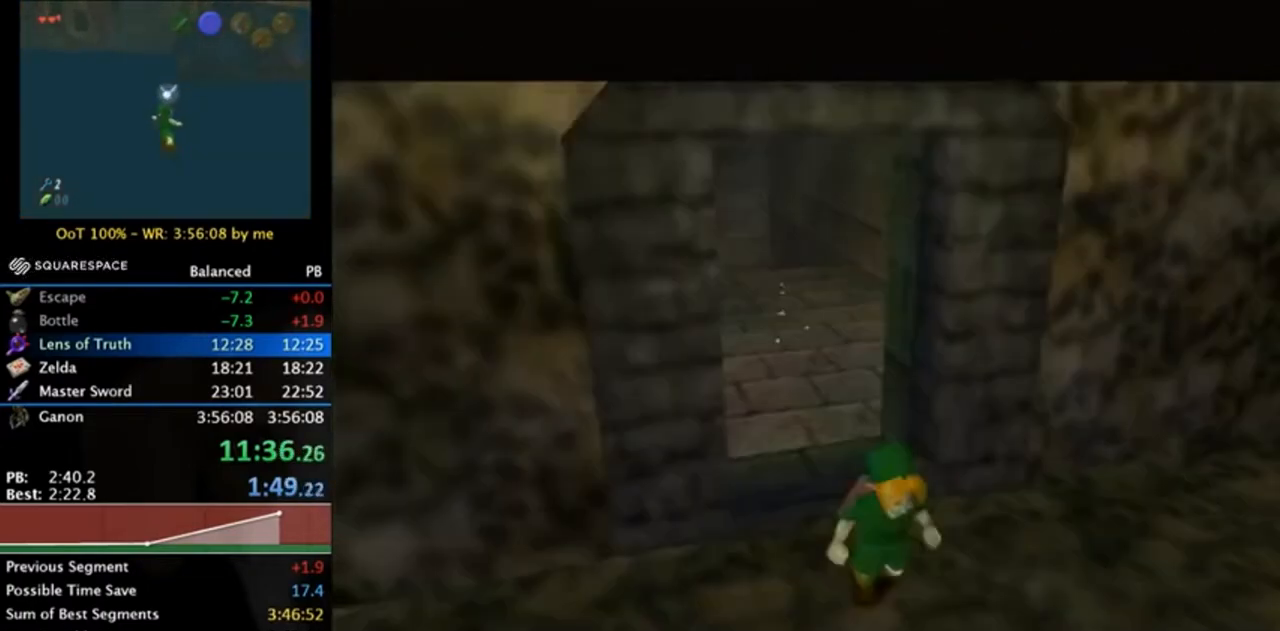
{"buttons": [], "left_stick": "center", "right_stick": "center", "events": []}
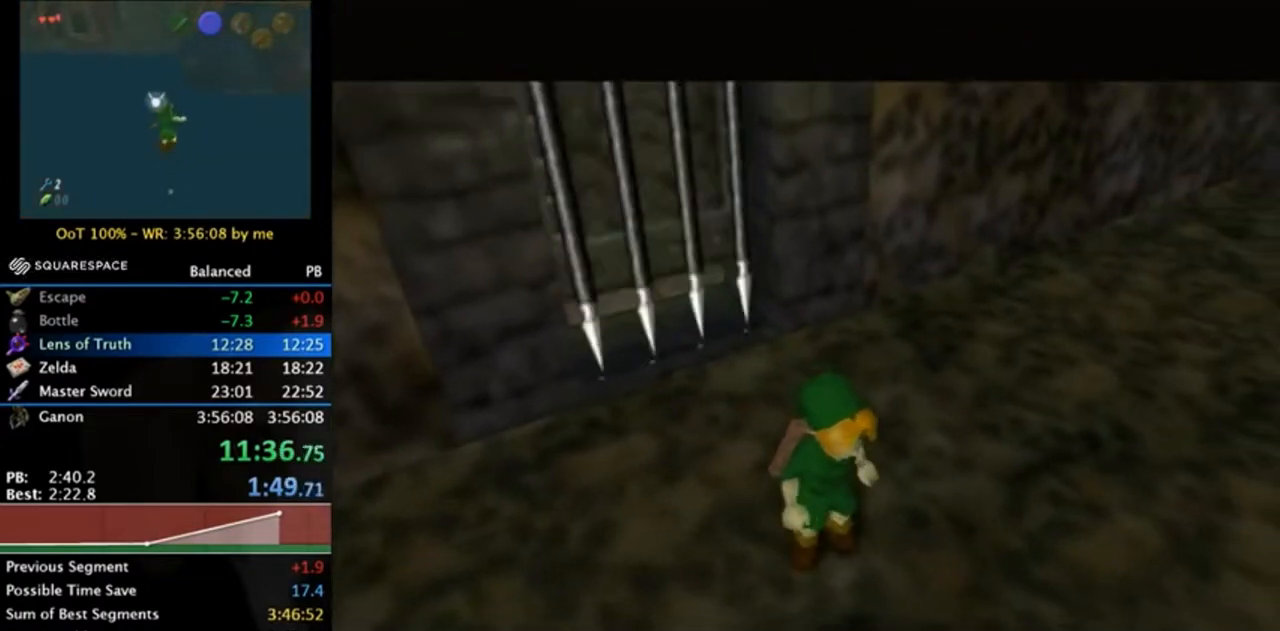
{"buttons": [], "left_stick": "center", "right_stick": "center", "events": []}
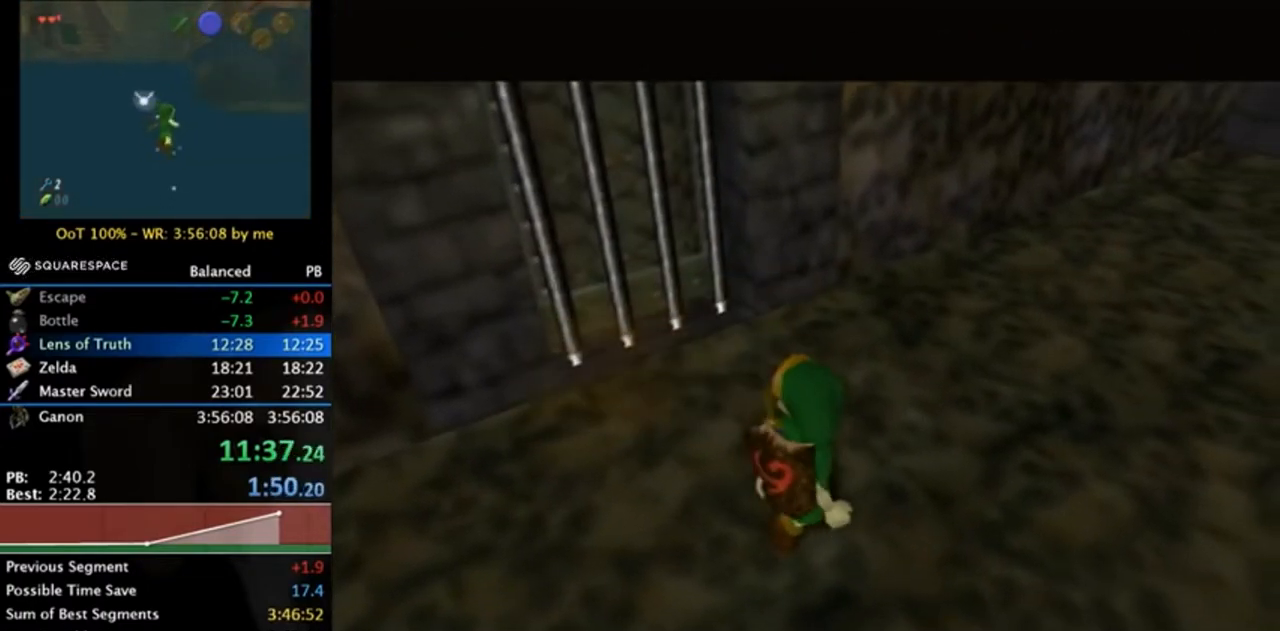
{"buttons": [], "left_stick": "up", "right_stick": "center", "events": [[483, "left_stick", "up"]]}
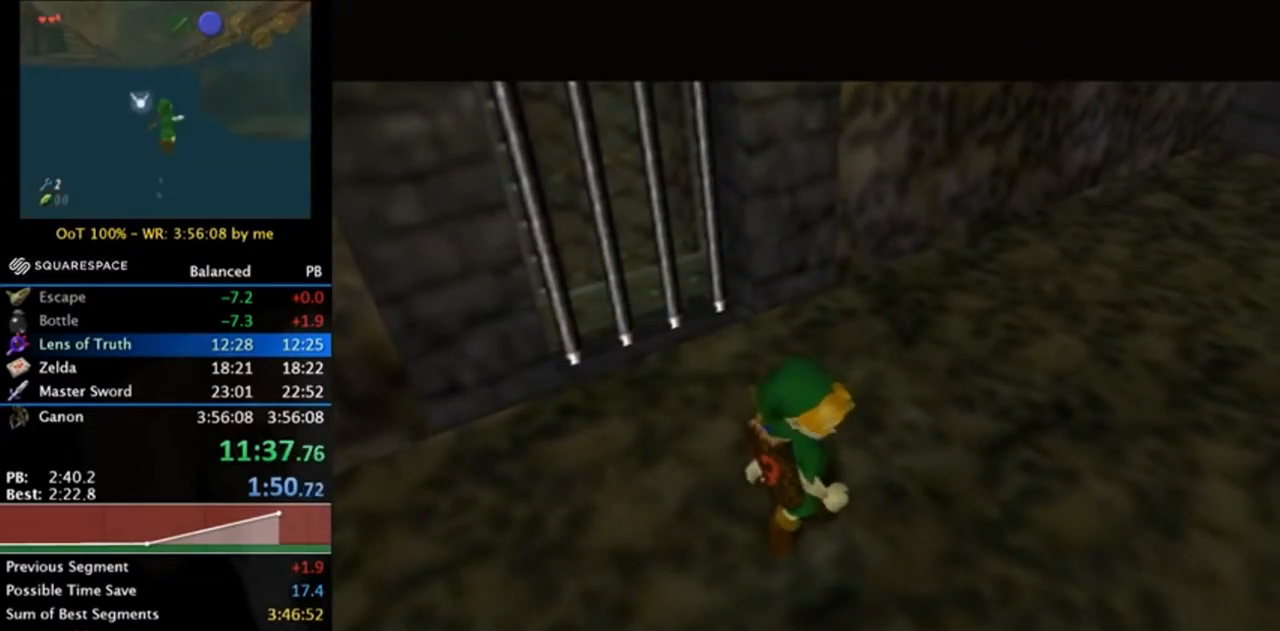
{"buttons": [], "left_stick": "up-right", "right_stick": "center", "events": [[83, "left_stick", "up-right"], [250, "left_stick", "center"], [383, "left_stick", "up-right"]]}
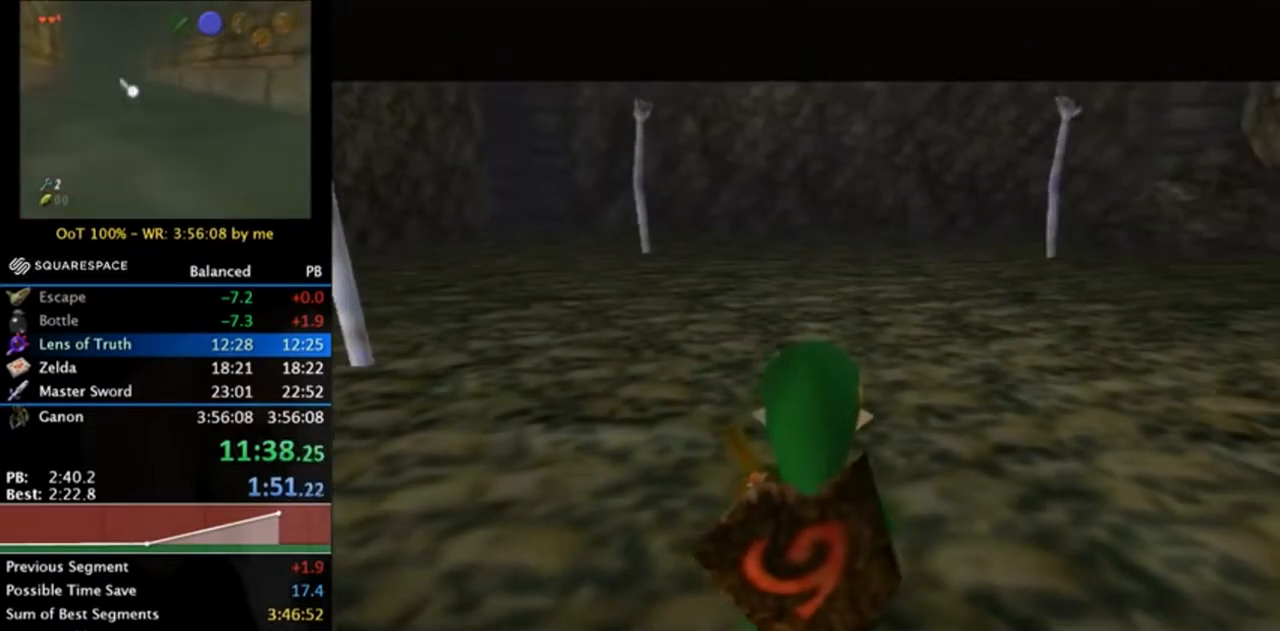
{"buttons": [], "left_stick": "up-right", "right_stick": "center", "events": []}
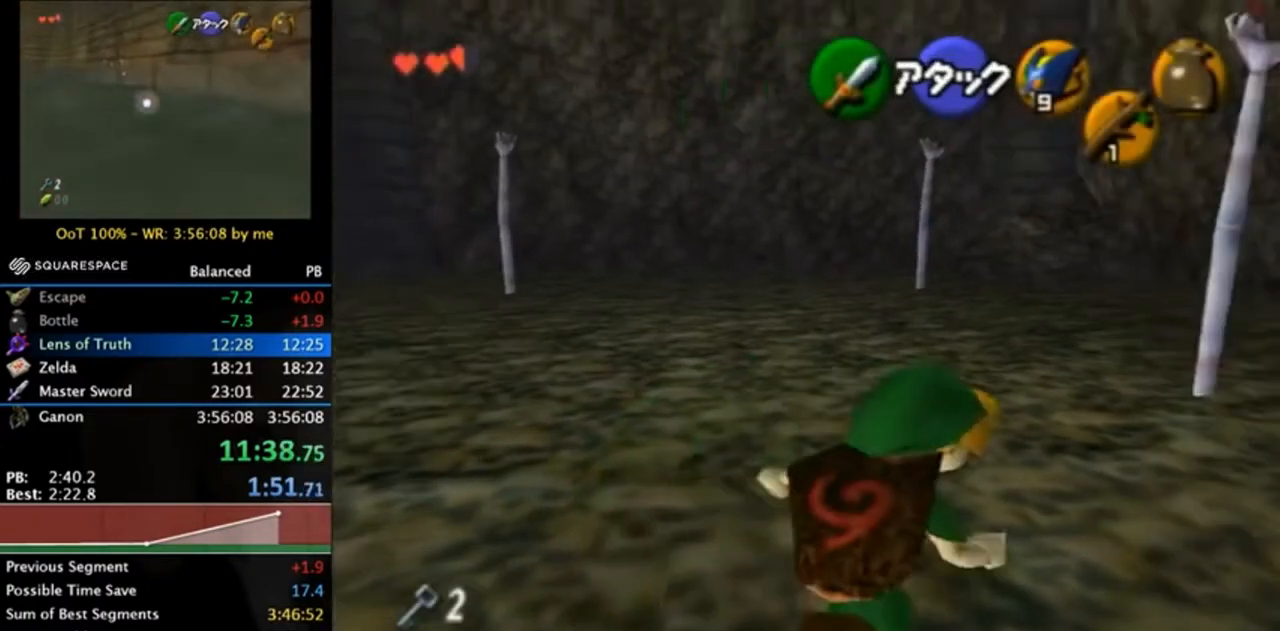
{"buttons": ["L1"], "left_stick": "up", "right_stick": "center", "events": [[250, "left_stick", "up"], [317, "B", "down"], [350, "L1", "down"], [383, "B", "up"], [450, "A", "down"], [483, "A", "up"]]}
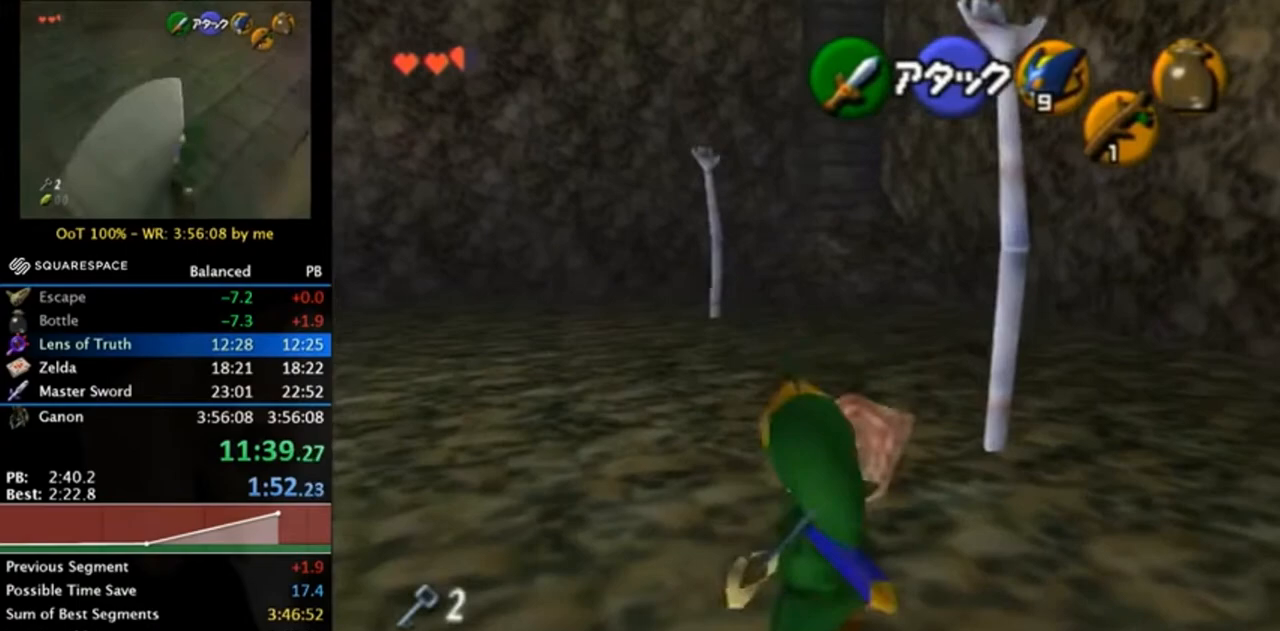
{"buttons": [], "left_stick": "down", "right_stick": "center", "events": [[50, "A", "down"], [117, "A", "up"], [150, "left_stick", "down"], [183, "A", "down"], [250, "A", "up"], [317, "A", "down"], [383, "A", "up"], [417, "L1", "up"]]}
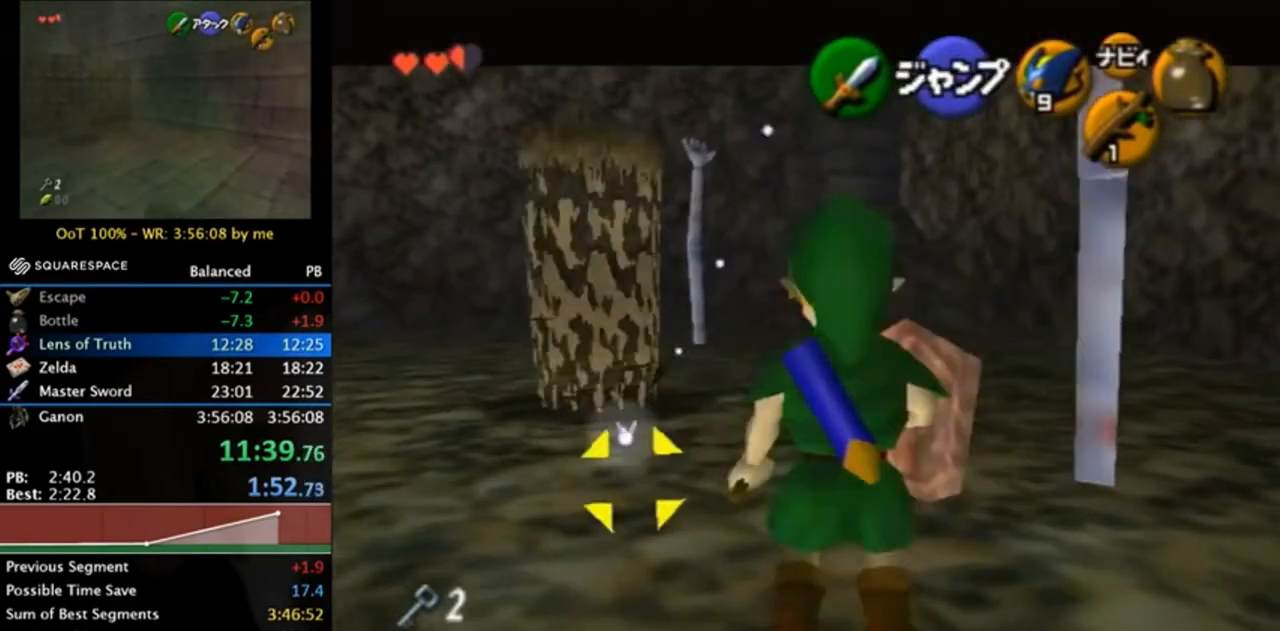
{"buttons": [], "left_stick": "up-left", "right_stick": "center", "events": [[17, "left_stick", "down-left"], [217, "left_stick", "left"], [350, "left_stick", "up-left"]]}
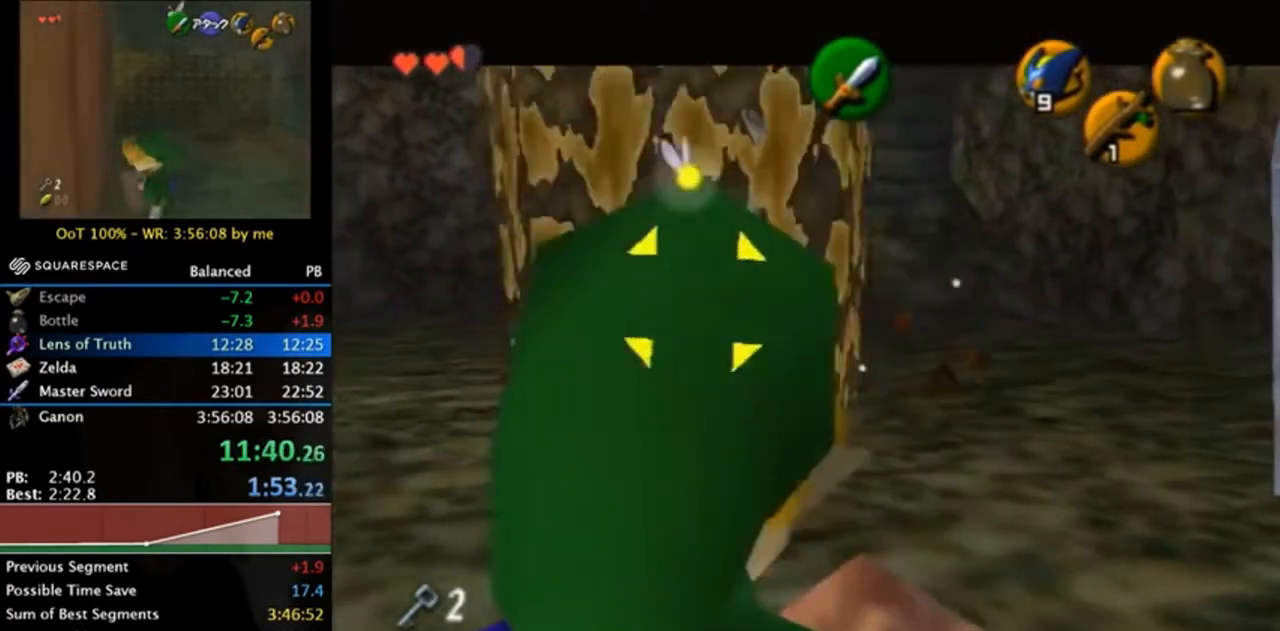
{"buttons": [], "left_stick": "up", "right_stick": "center", "events": [[17, "left_stick", "up"]]}
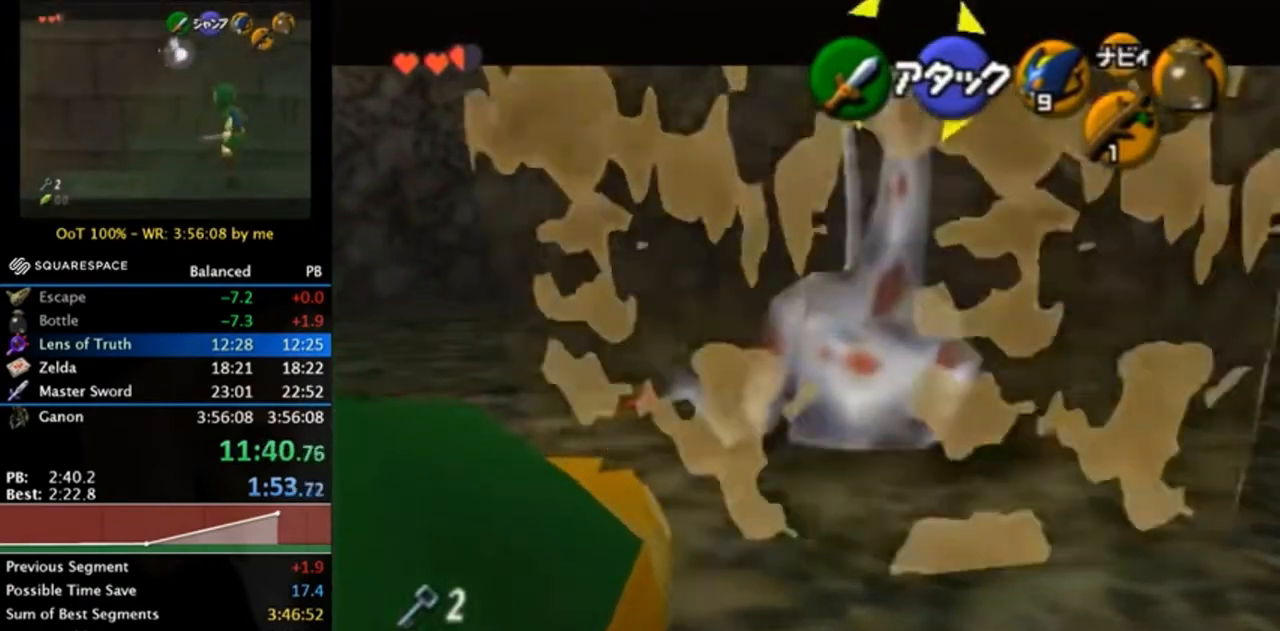
{"buttons": [], "left_stick": "up-right", "right_stick": "center", "events": [[117, "left_stick", "up-right"]]}
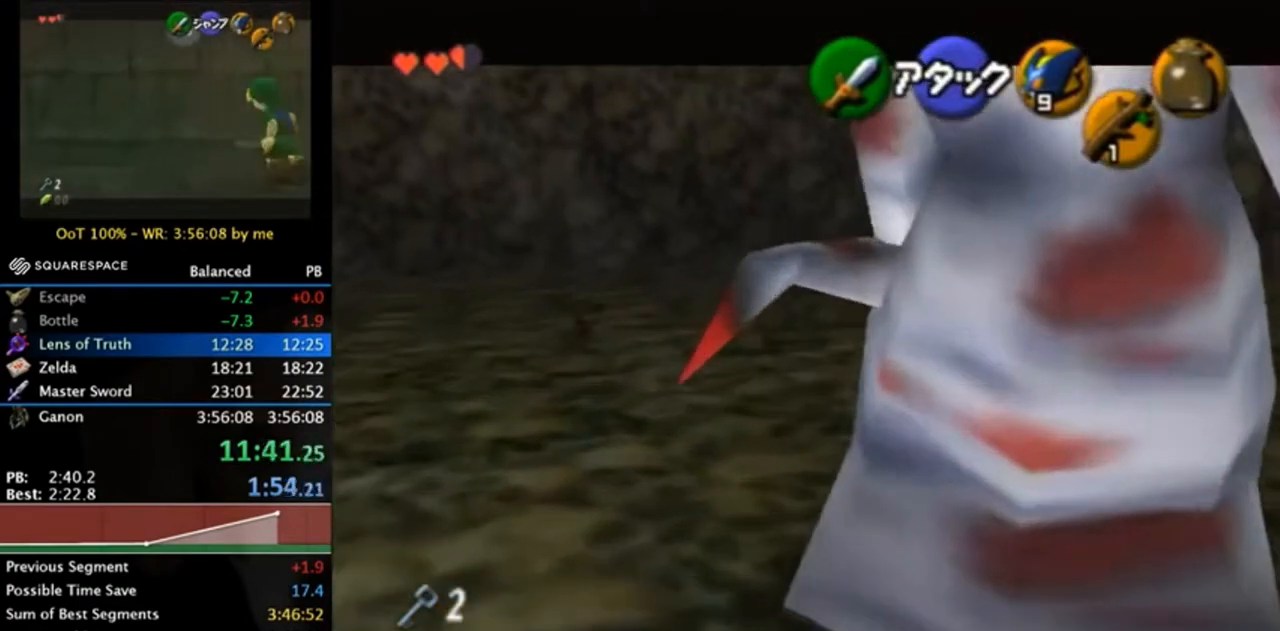
{"buttons": ["R1"], "left_stick": "down", "right_stick": "center", "events": [[183, "R1", "down"], [183, "left_stick", "center"], [450, "left_stick", "down"]]}
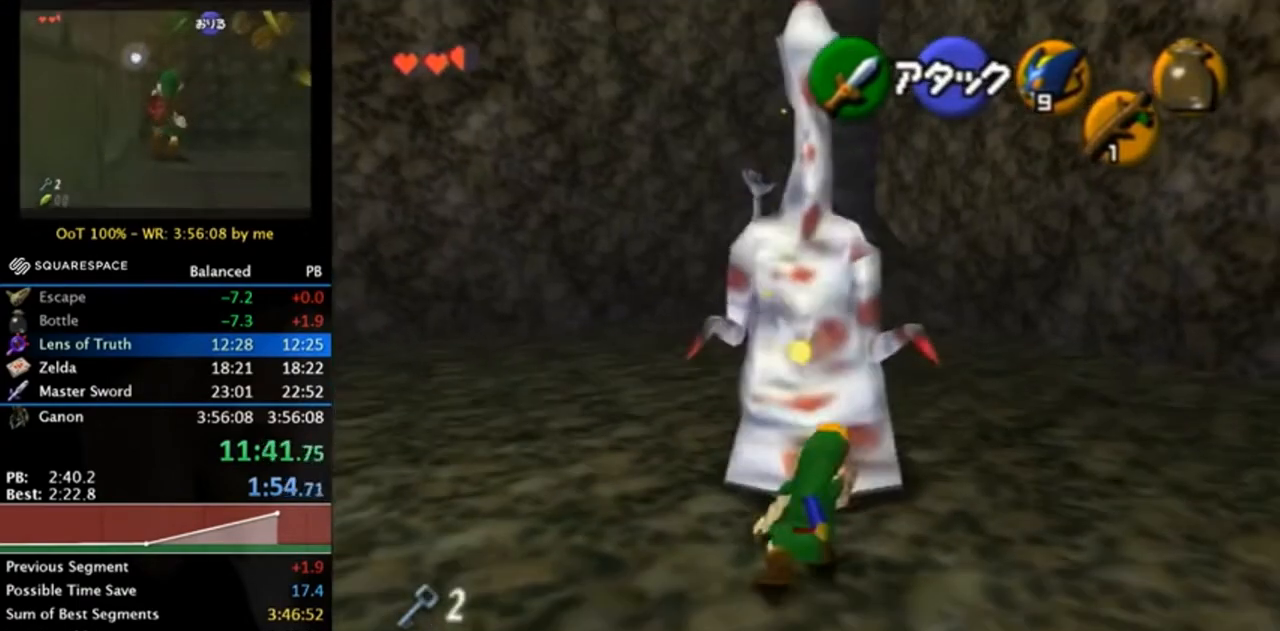
{"buttons": ["R1"], "left_stick": "down", "right_stick": "center", "events": []}